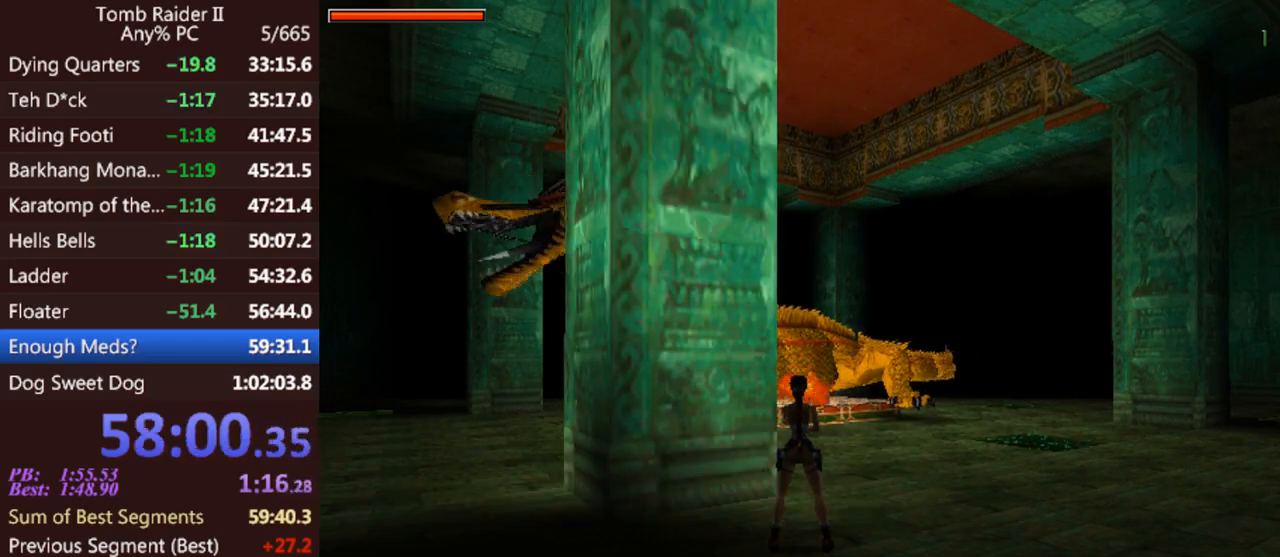
Gameplay with keyboard; each line is a JSON object with the keys held at the frame after it. "events" lists presses ("down") and releases ("up") of "0", "1", "2", "3", "4", "5", "6", "7", "8", "9", "act", "crouch", "dash", "down", "flare", "gun", "inv", "jump", "left", "look", "right", "roll", "sl", "sr", "up" and "walk" between this image and that frame as [ms after this image, input, new state], when the widget could be followed in between. No other keys are recorded. Mouse input is not recorded. Key names are as the overlay labels them; some are game actions (e.g. jump) rather than physical keys. Not read: other_keys.
{"keys": ["act"], "events": []}
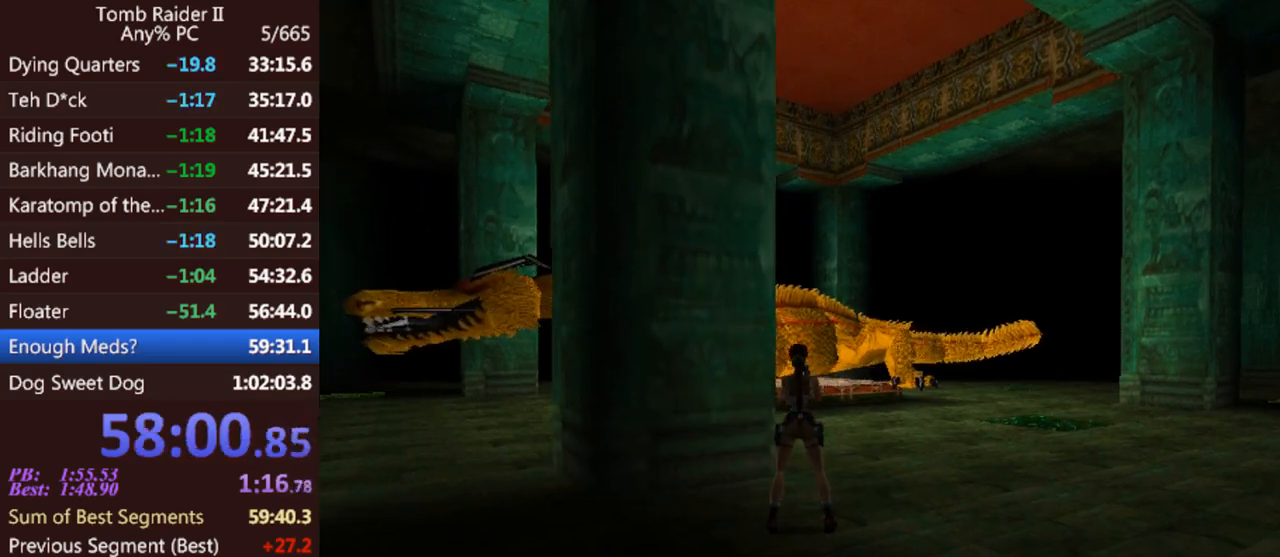
{"keys": [], "events": [[267, "act", "up"]]}
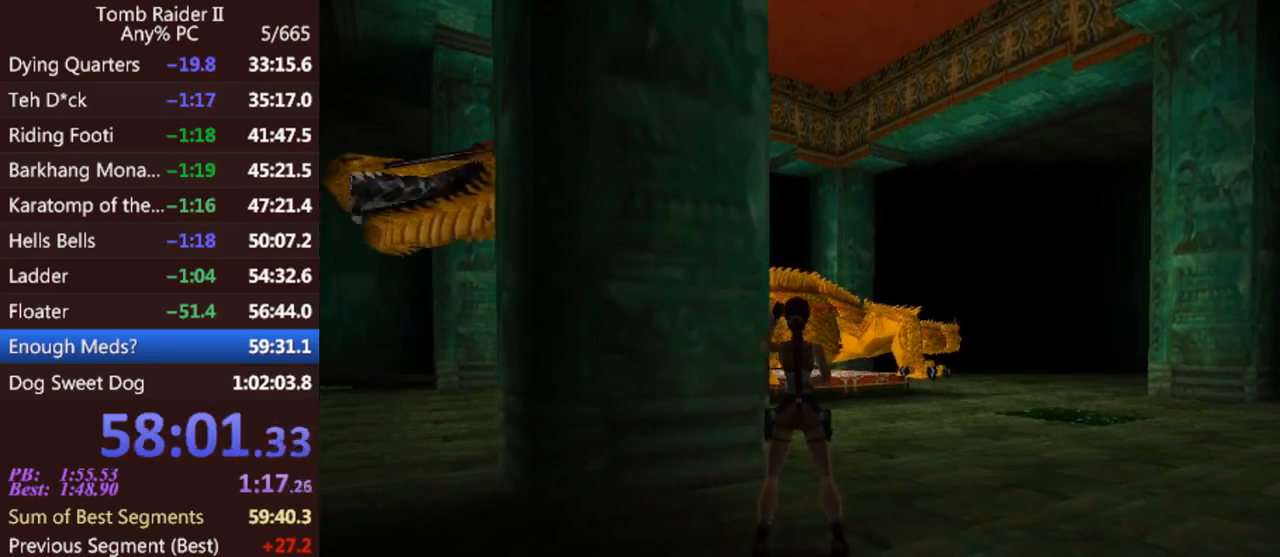
{"keys": ["right", "up"], "events": [[333, "right", "down"], [333, "up", "down"]]}
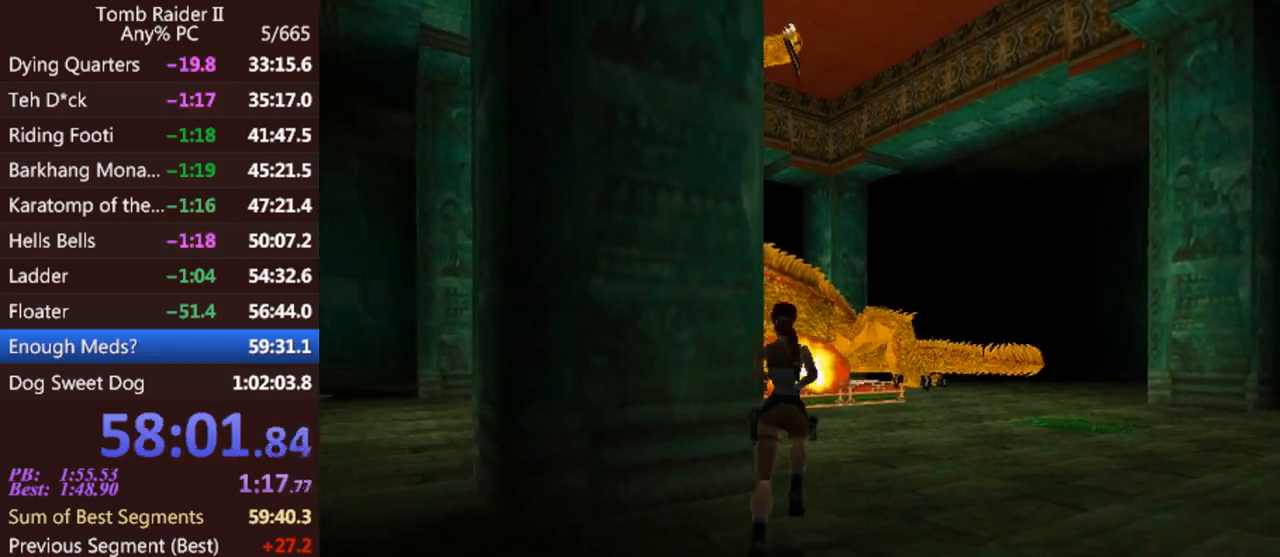
{"keys": ["jump", "left", "up"], "events": [[200, "jump", "down"], [200, "right", "up"], [400, "left", "down"]]}
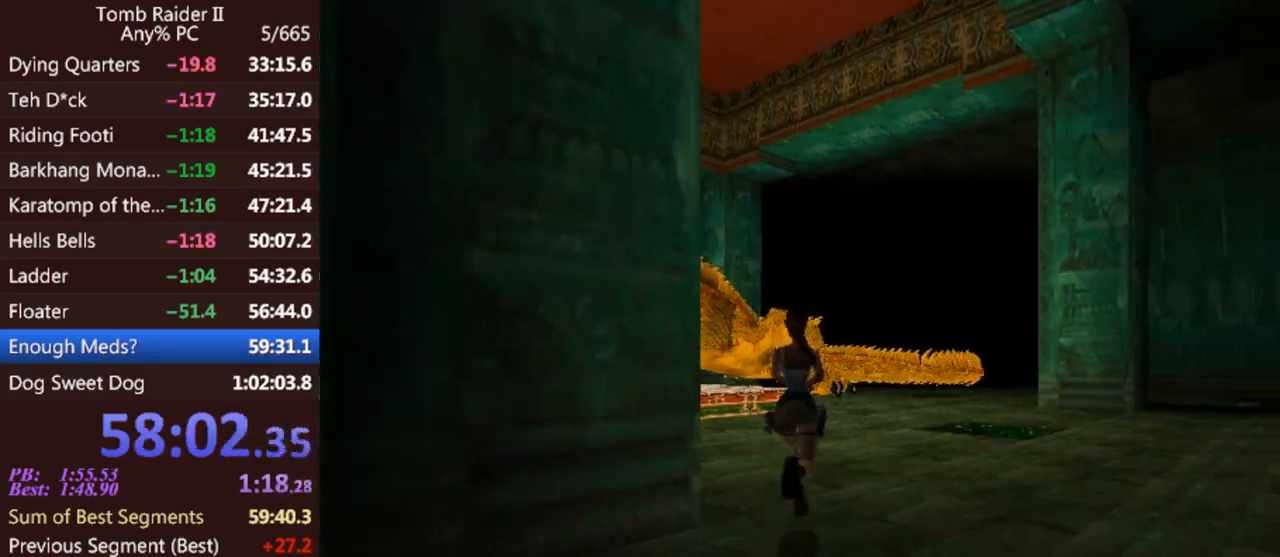
{"keys": ["up"], "events": [[233, "left", "up"], [367, "jump", "up"]]}
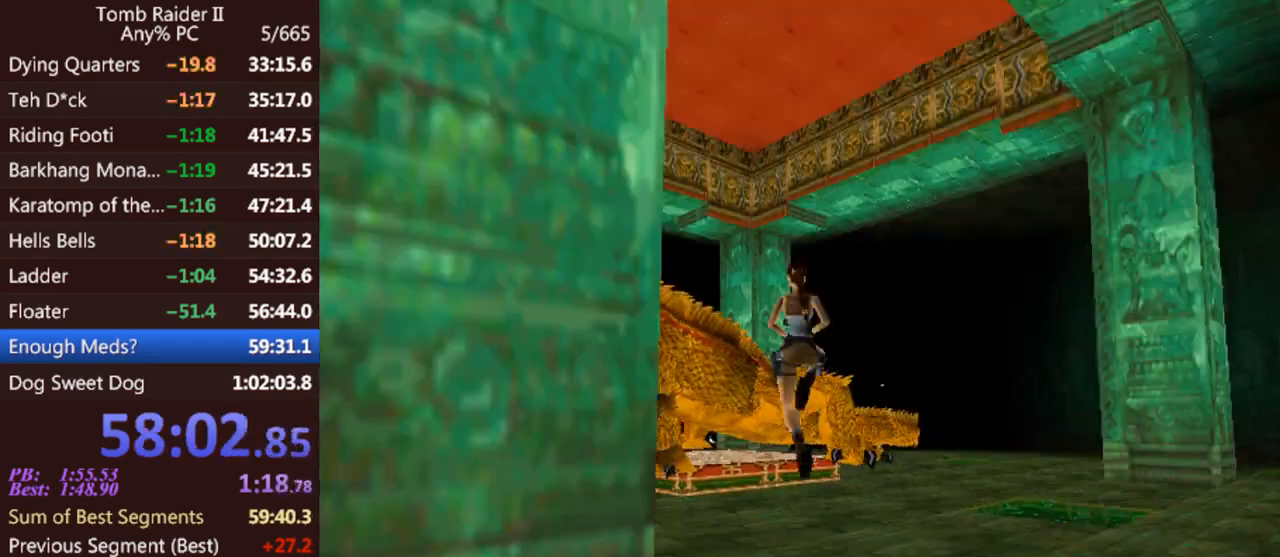
{"keys": ["up"], "events": [[100, "left", "down"], [300, "left", "up"]]}
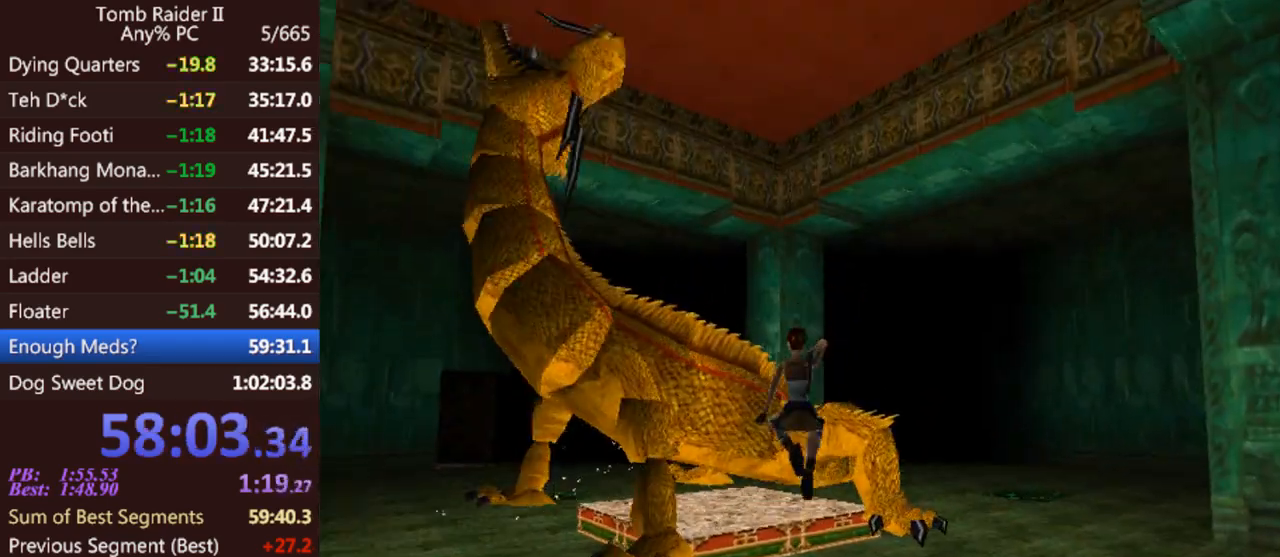
{"keys": ["left", "up"], "events": [[333, "left", "down"]]}
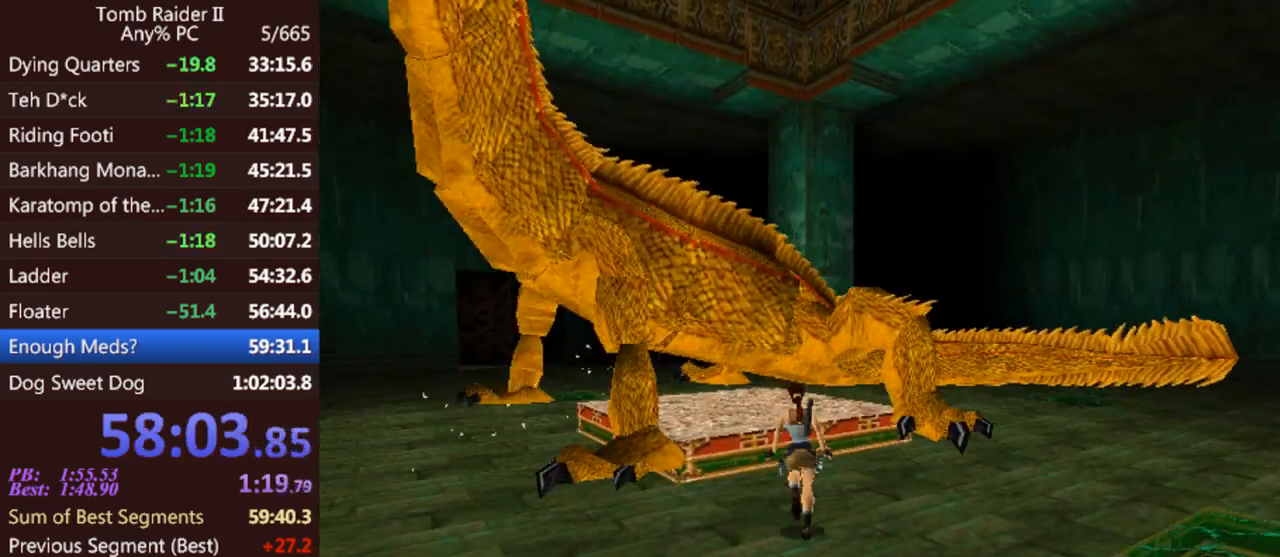
{"keys": ["left", "up"], "events": [[100, "left", "up"], [400, "left", "down"]]}
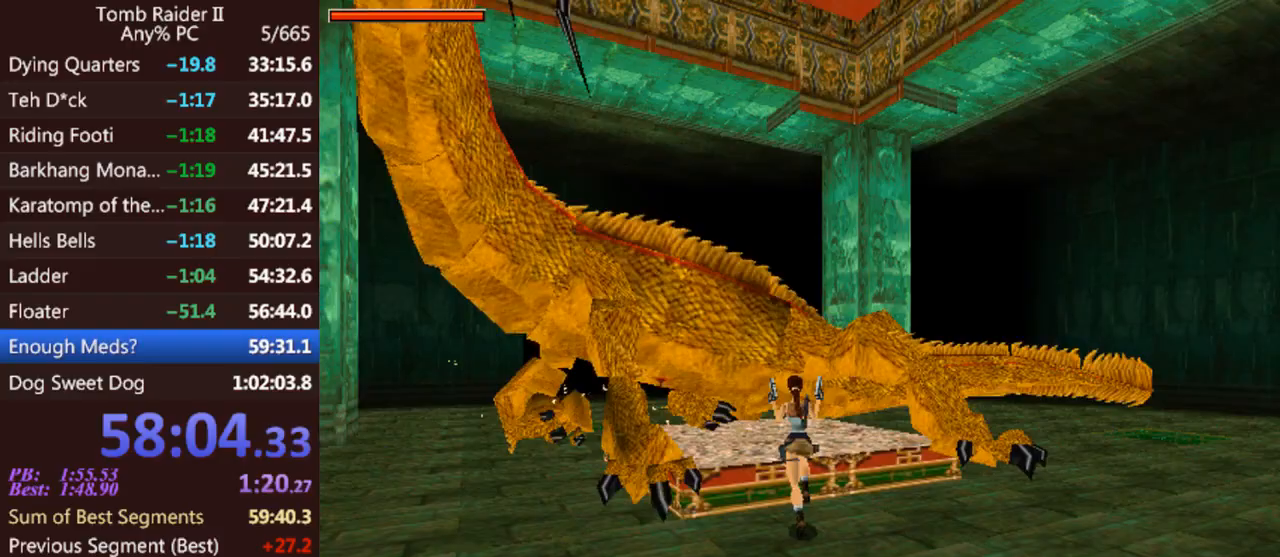
{"keys": ["act", "up"], "events": [[233, "act", "down"], [467, "left", "up"]]}
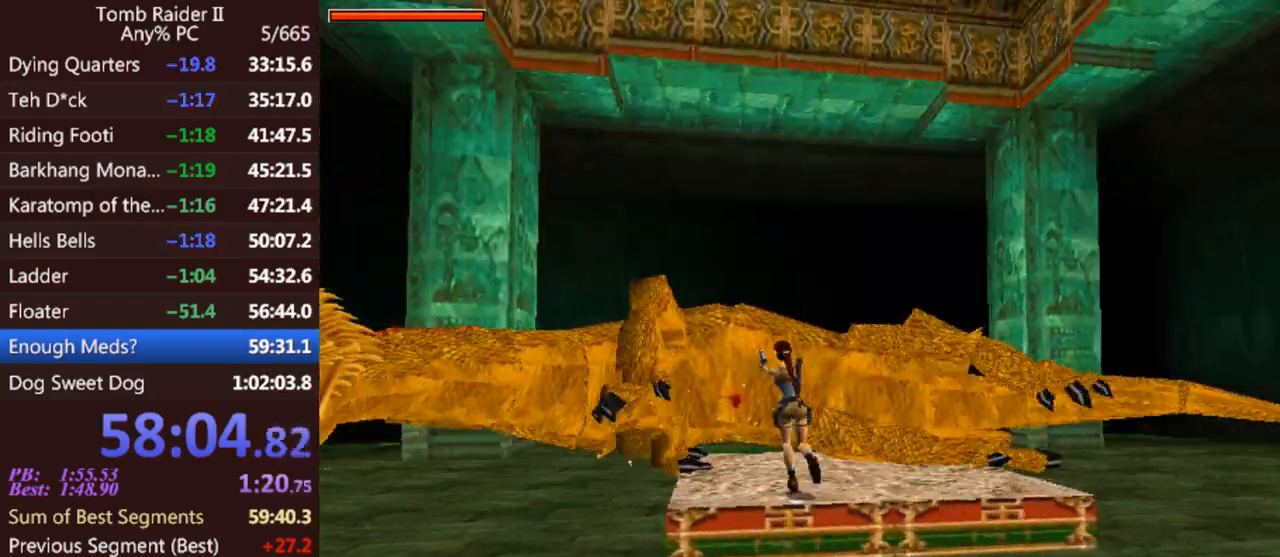
{"keys": ["act", "up"], "events": [[200, "left", "down"], [433, "left", "up"]]}
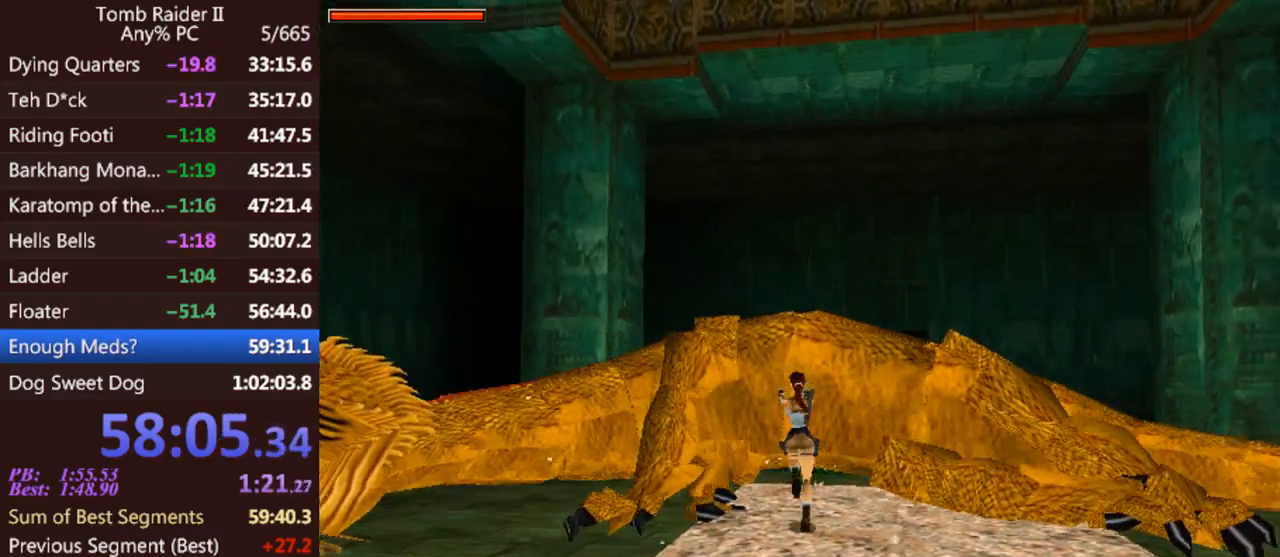
{"keys": ["act", "up"], "events": []}
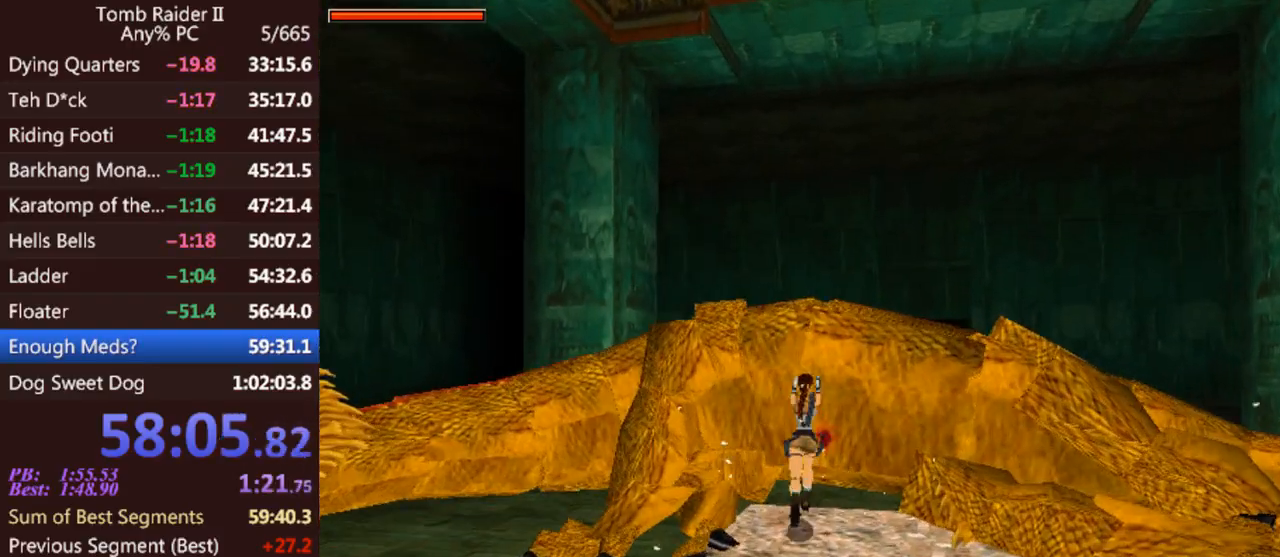
{"keys": ["act", "up"], "events": []}
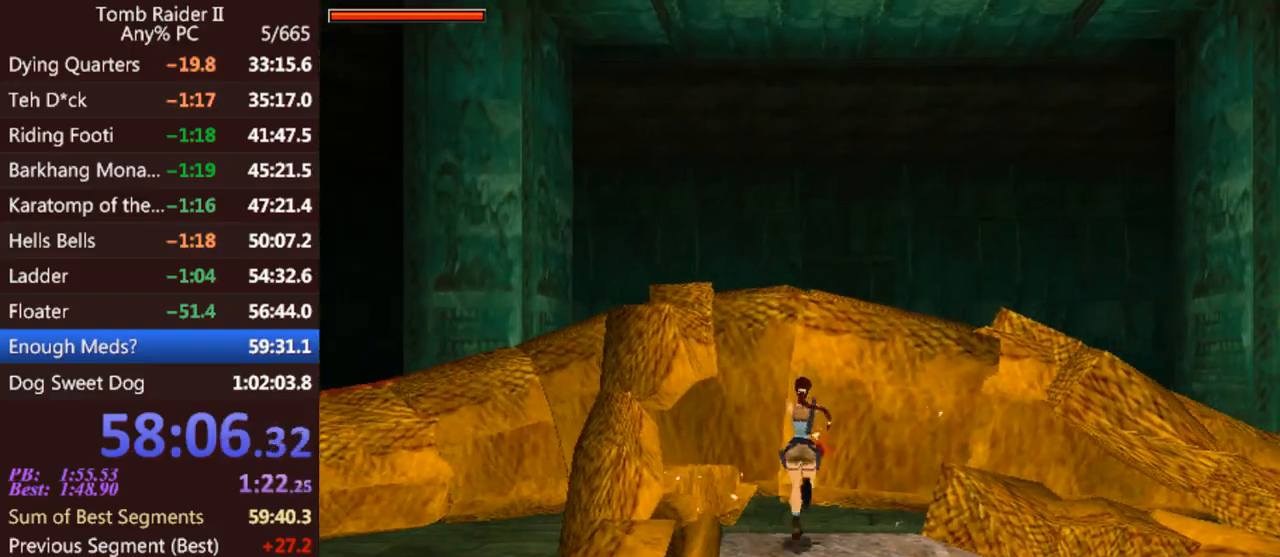
{"keys": ["act", "up"], "events": []}
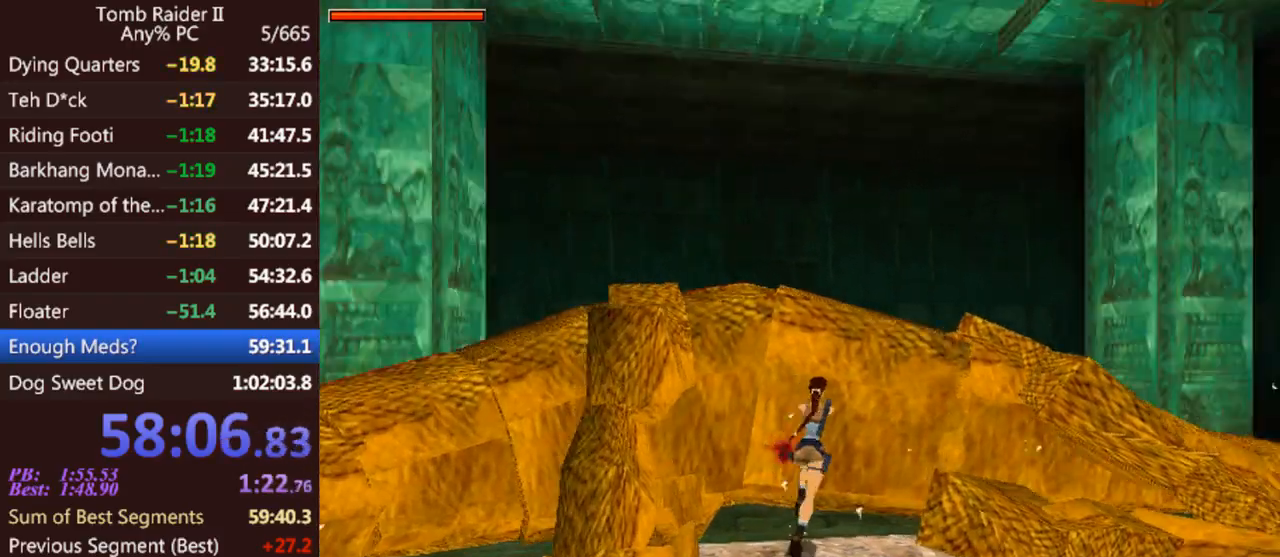
{"keys": ["act", "left", "up"], "events": [[133, "left", "down"]]}
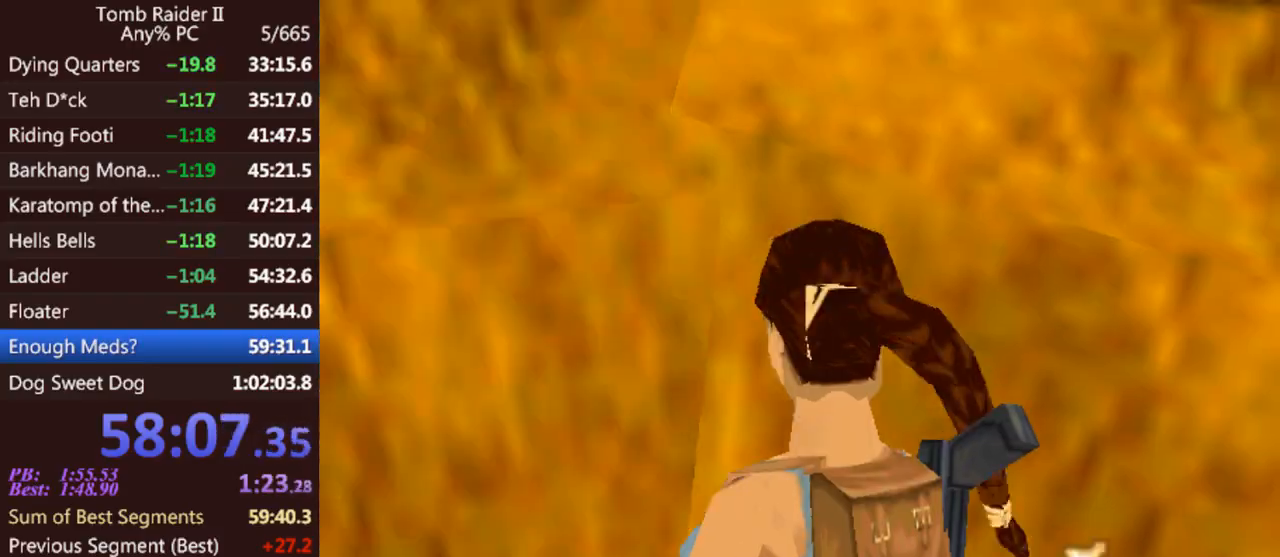
{"keys": [], "events": [[300, "left", "up"], [467, "act", "up"], [467, "up", "up"]]}
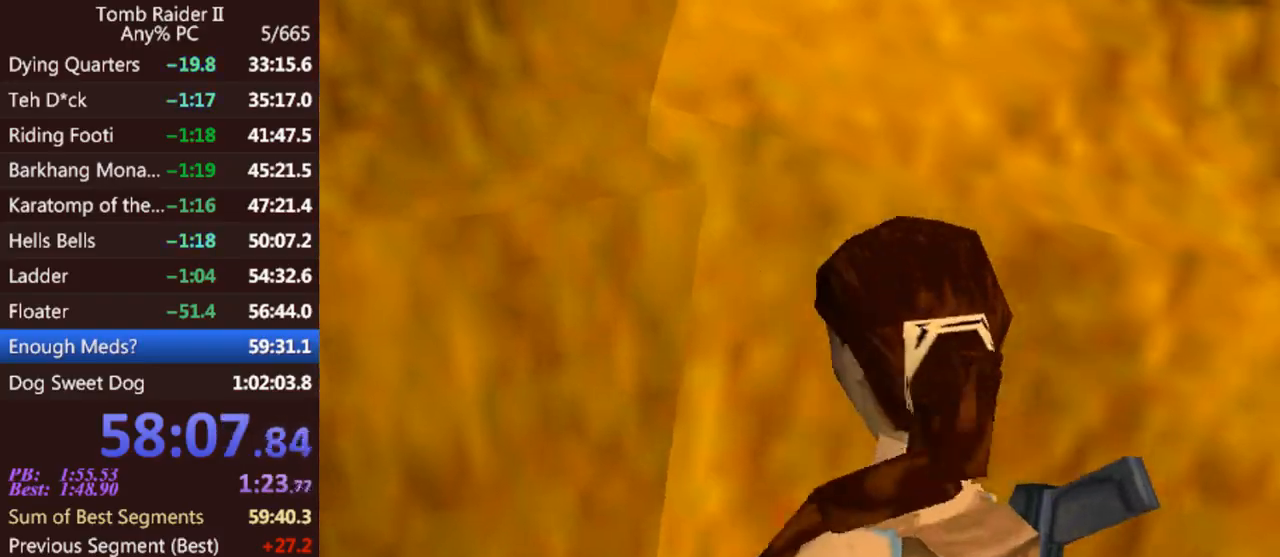
{"keys": ["jump", "up"], "events": [[333, "up", "down"], [367, "jump", "down"]]}
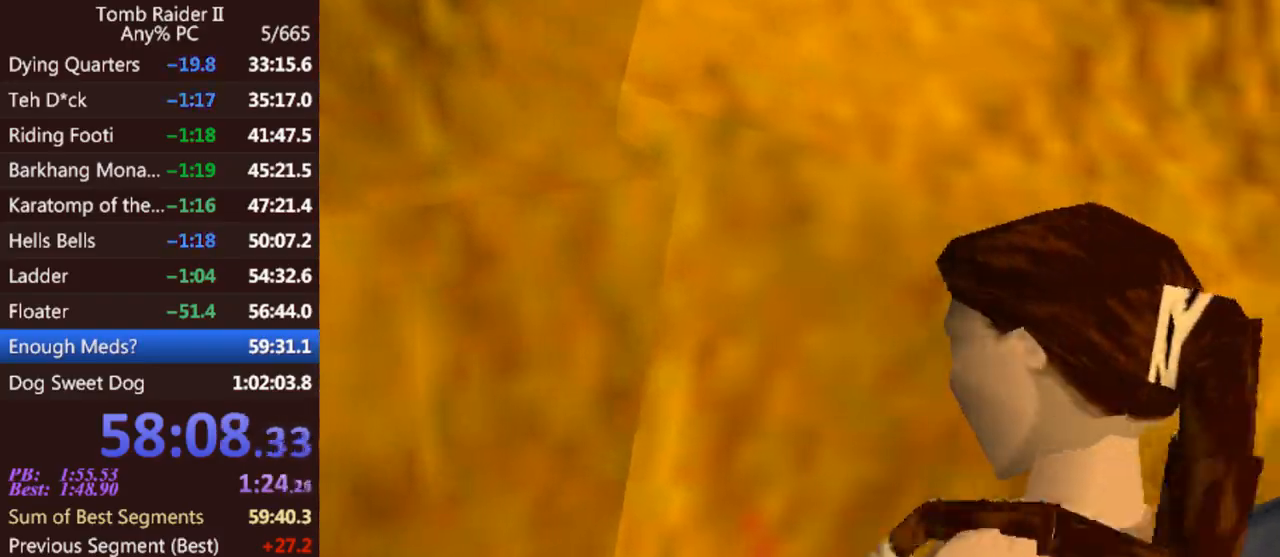
{"keys": ["jump", "up"], "events": []}
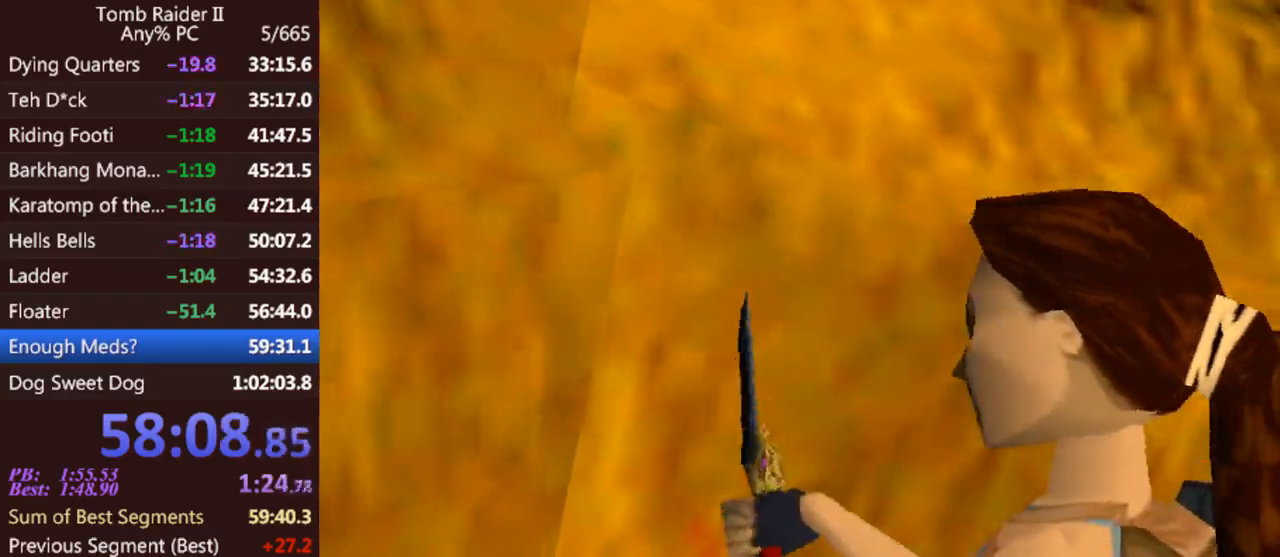
{"keys": ["jump", "up"], "events": []}
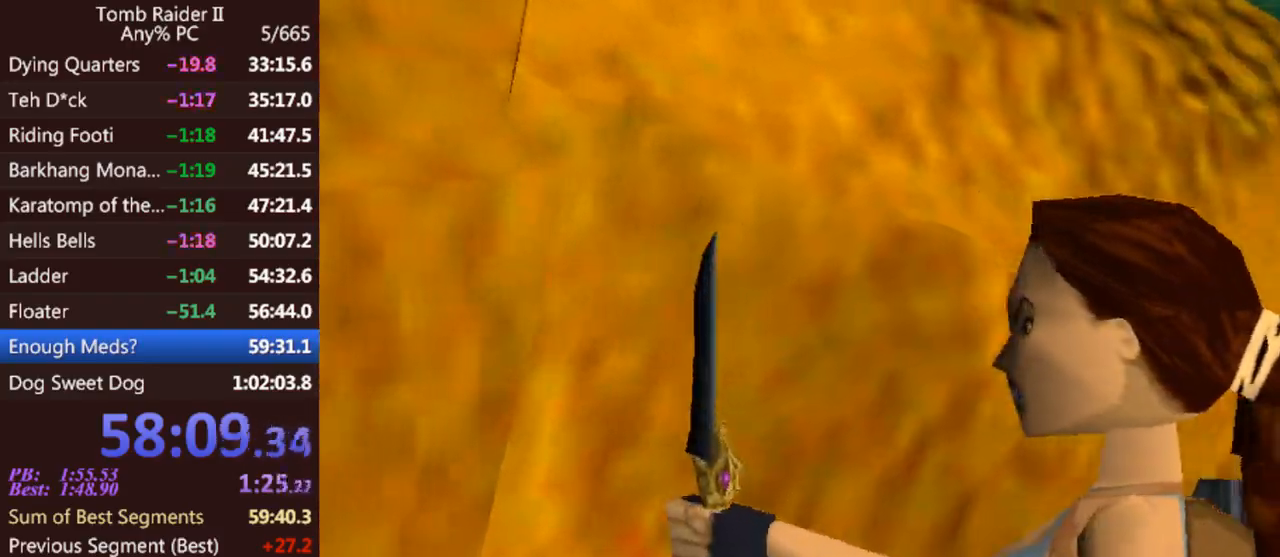
{"keys": ["jump", "up"], "events": []}
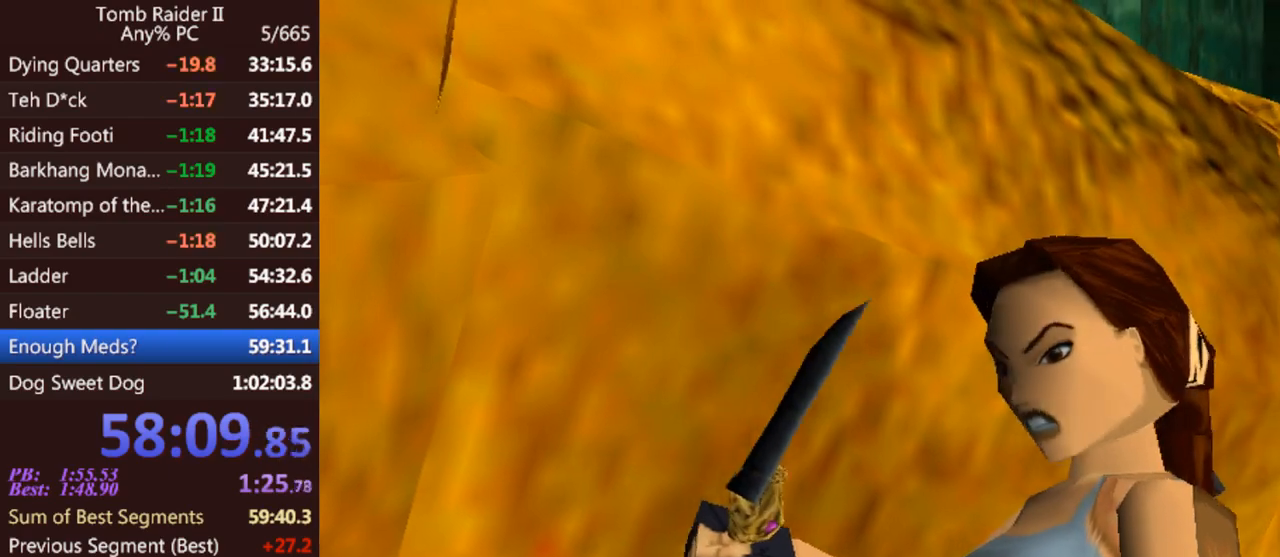
{"keys": ["jump", "up"], "events": [[100, "look", "down"], [167, "look", "up"], [233, "look", "down"], [300, "look", "up"], [367, "look", "down"], [433, "look", "up"]]}
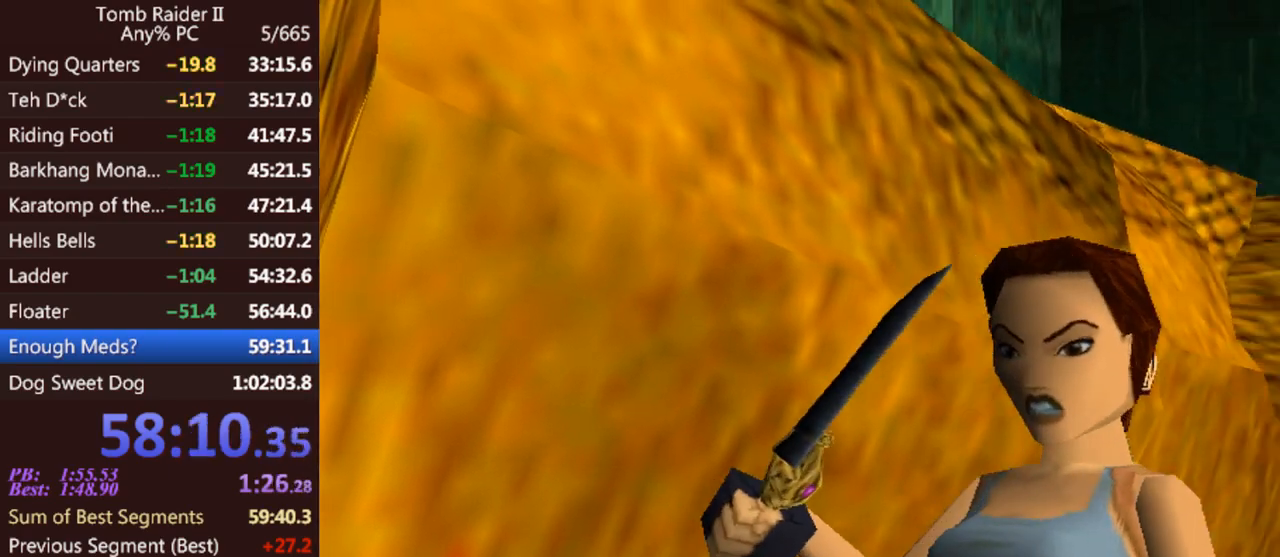
{"keys": ["jump", "look", "up"], "events": [[33, "look", "down"], [100, "look", "up"], [167, "look", "down"], [200, "look", "up"], [300, "look", "down"], [367, "look", "up"], [433, "look", "down"]]}
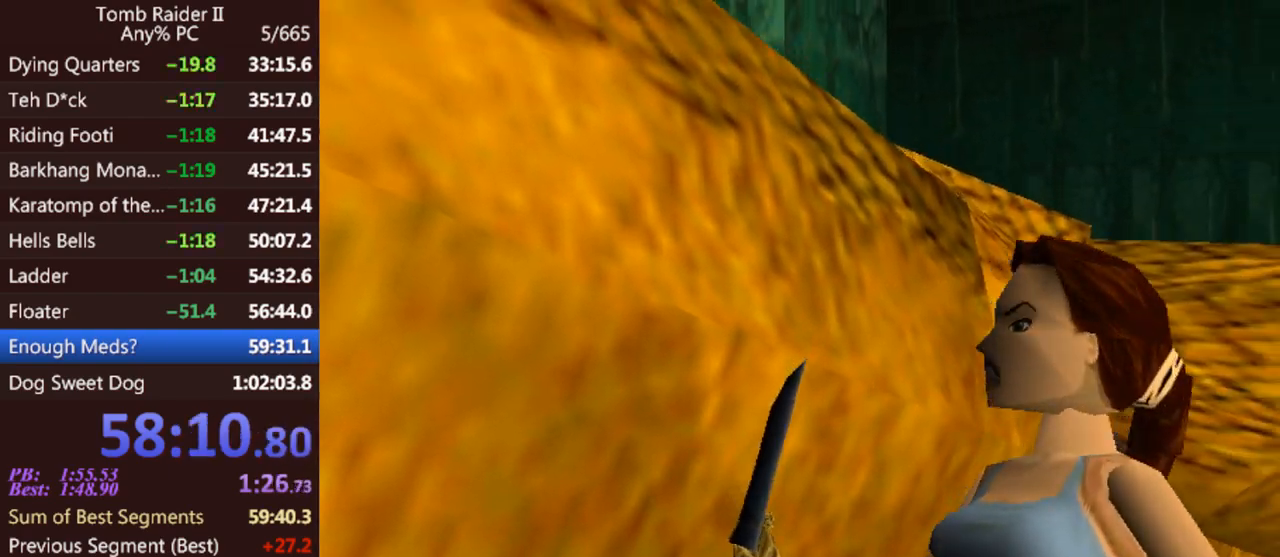
{"keys": ["jump", "look", "up"], "events": [[300, "look", "up"], [367, "look", "down"], [433, "look", "up"], [500, "look", "down"]]}
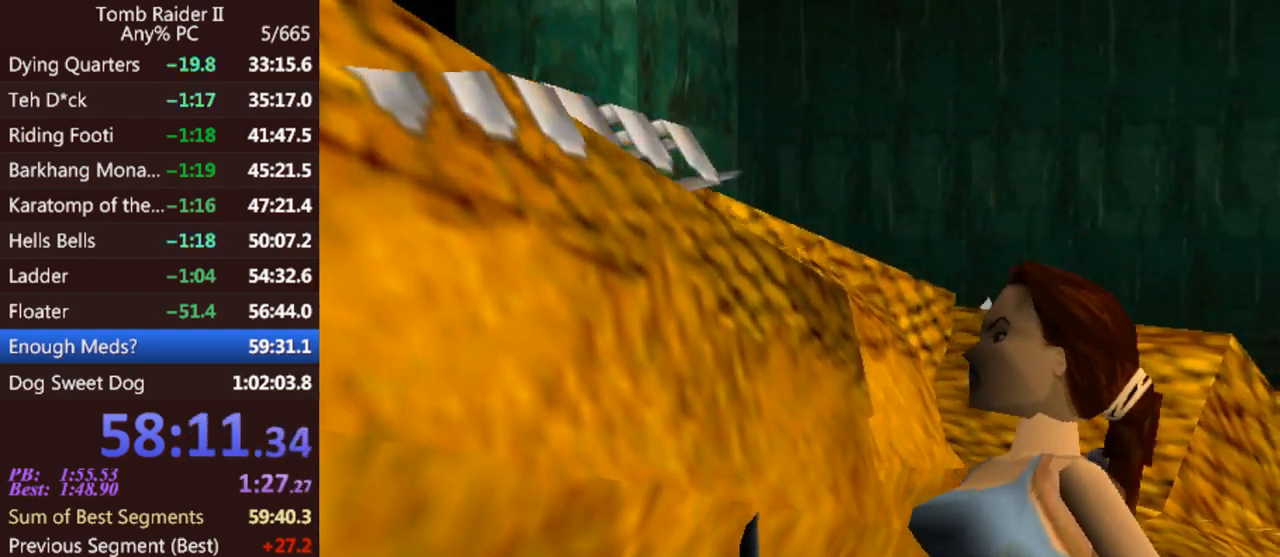
{"keys": ["jump", "up"], "events": [[100, "look", "up"]]}
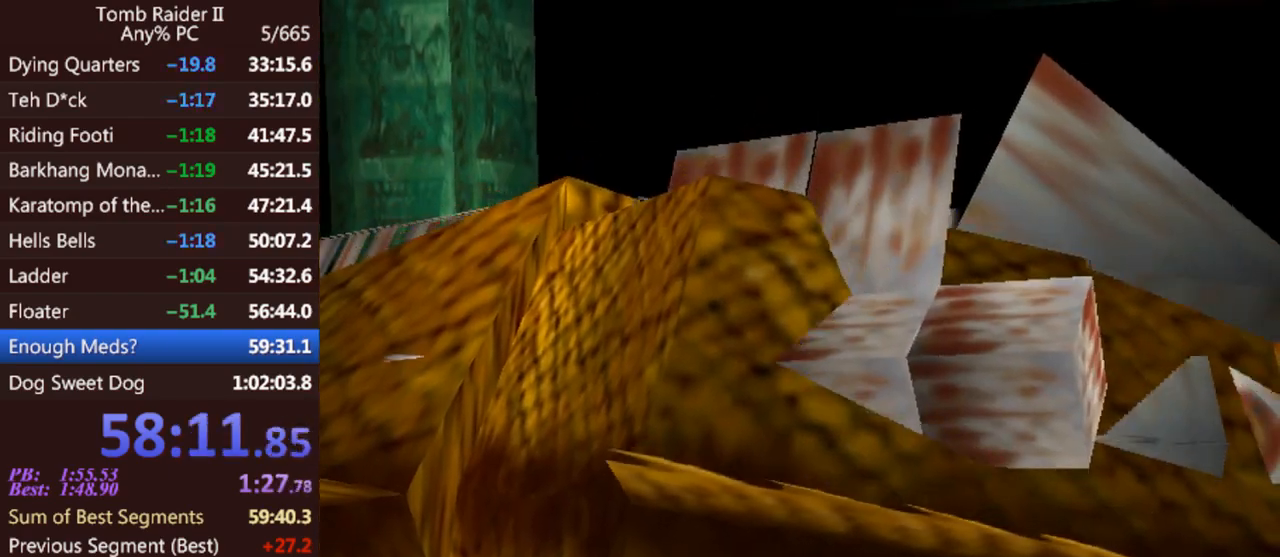
{"keys": ["jump", "up"], "events": []}
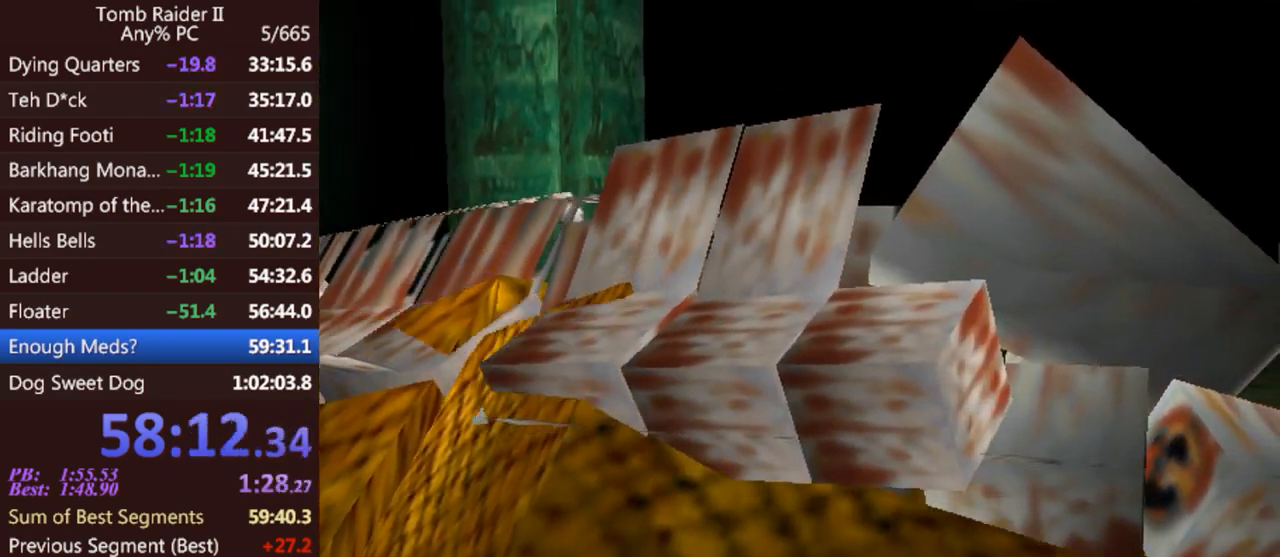
{"keys": ["jump", "up"], "events": []}
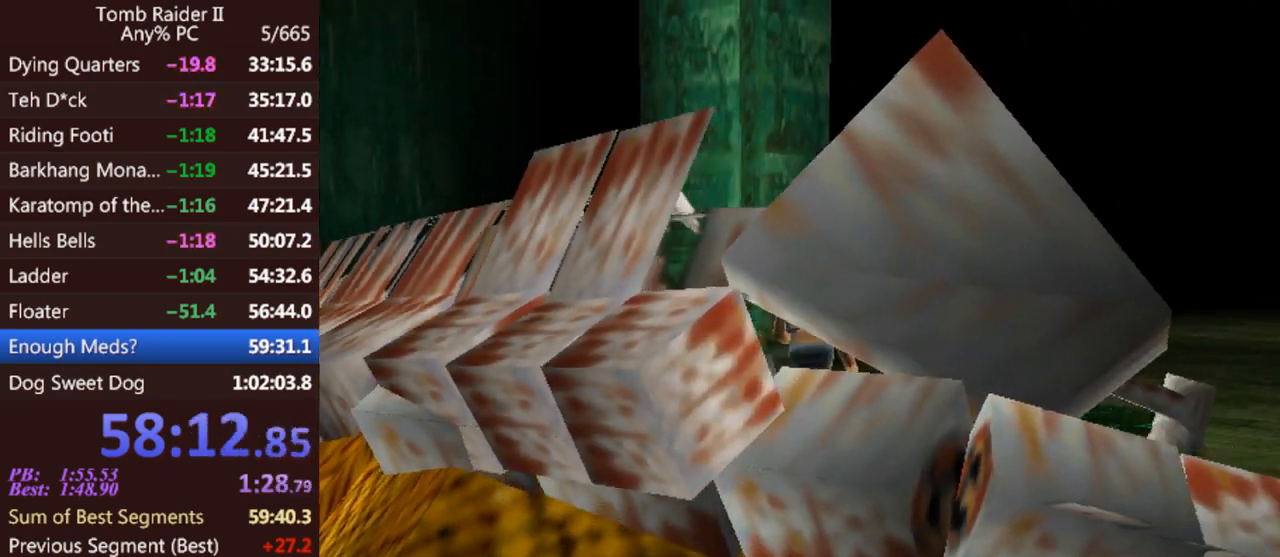
{"keys": ["jump", "up"], "events": []}
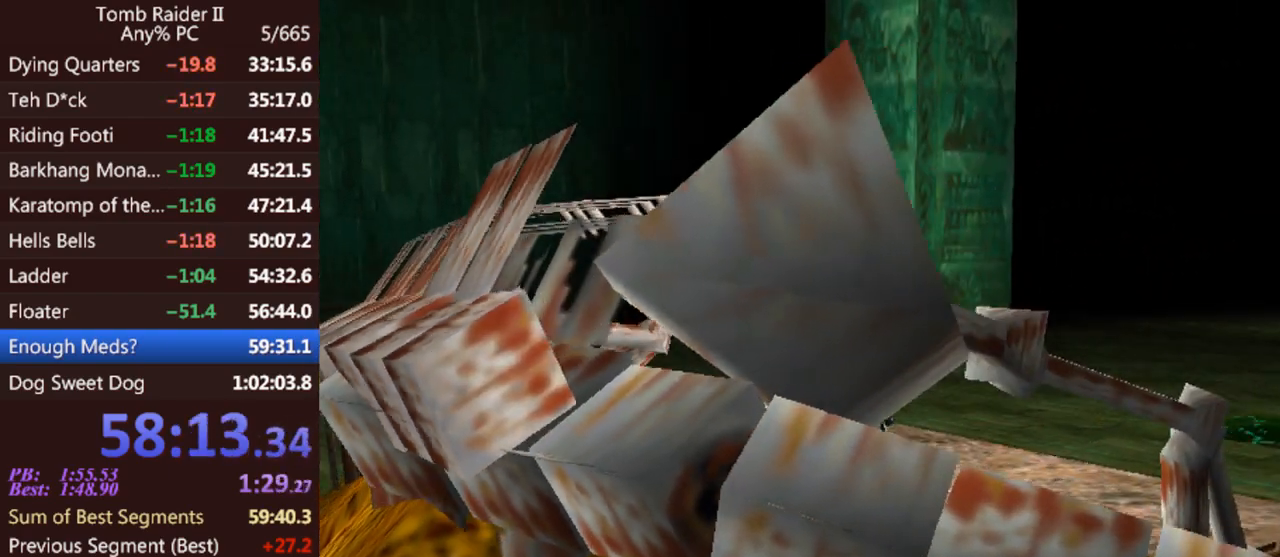
{"keys": ["jump", "up"], "events": []}
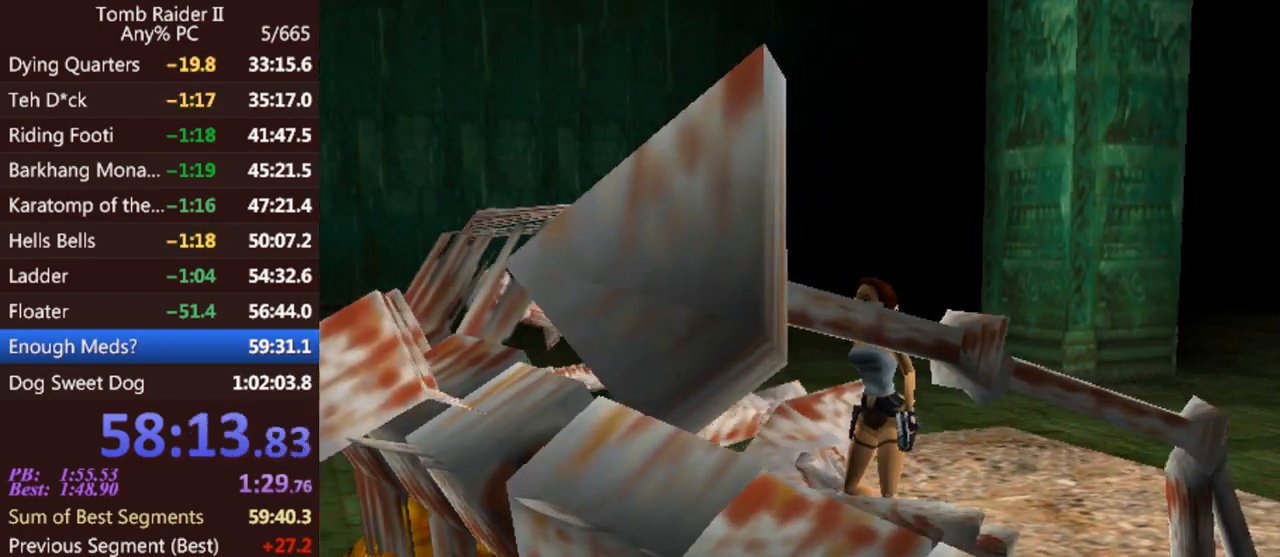
{"keys": ["jump", "up"], "events": []}
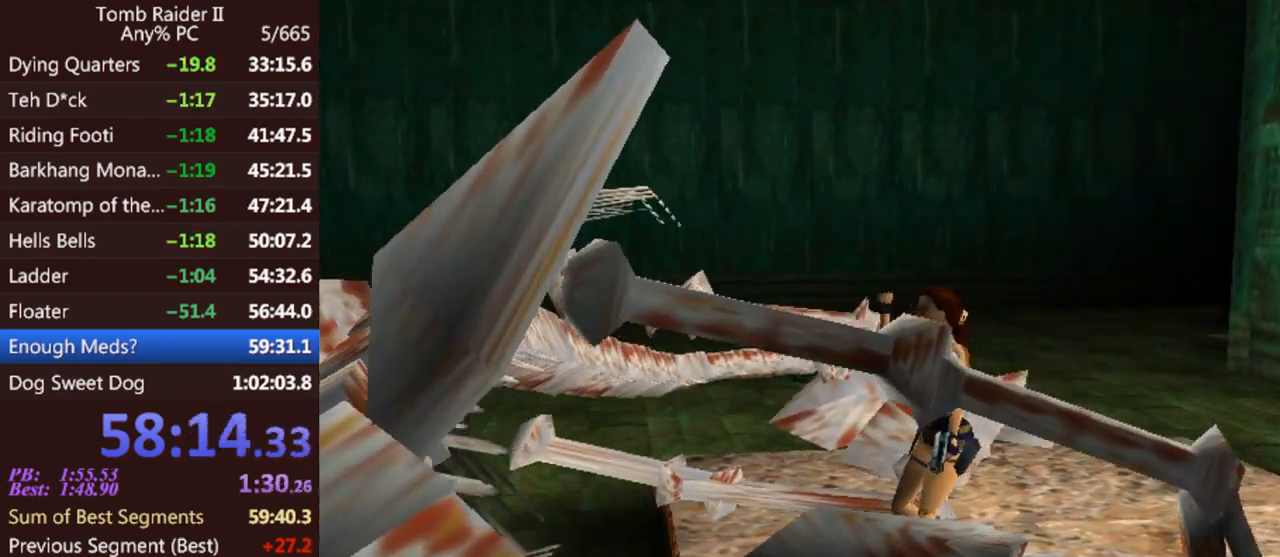
{"keys": ["jump", "up"], "events": []}
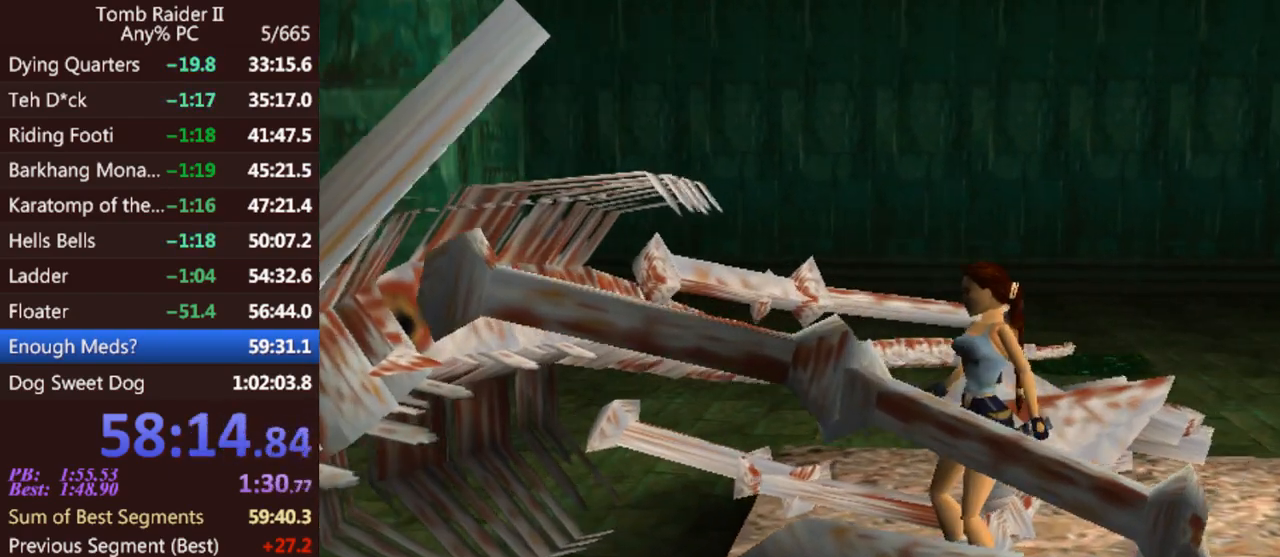
{"keys": ["jump", "up"], "events": []}